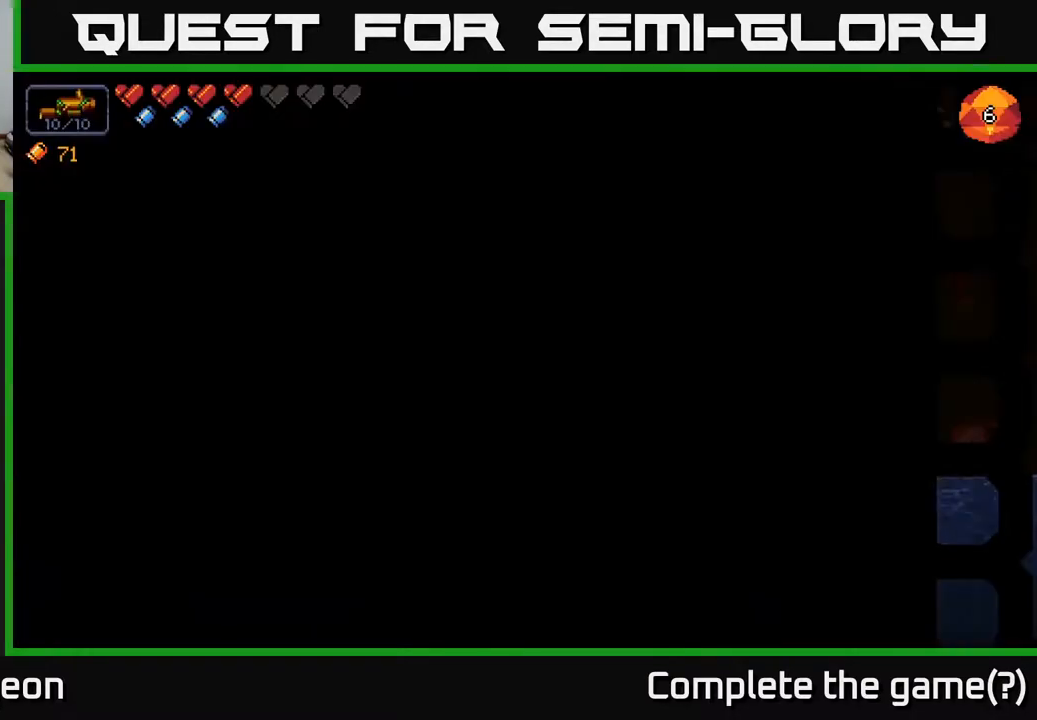
Gameplay with a controller (Xbox layout); each line is a JSON object with the inputs held at the frame after it. "events" lists button and stick changes between this image and that frame as [ms after this image, input, new state], when the widget could be followed in between.
{"buttons": ["A"], "left_stick": "center", "right_stick": "center", "events": [[467, "A", "down"]]}
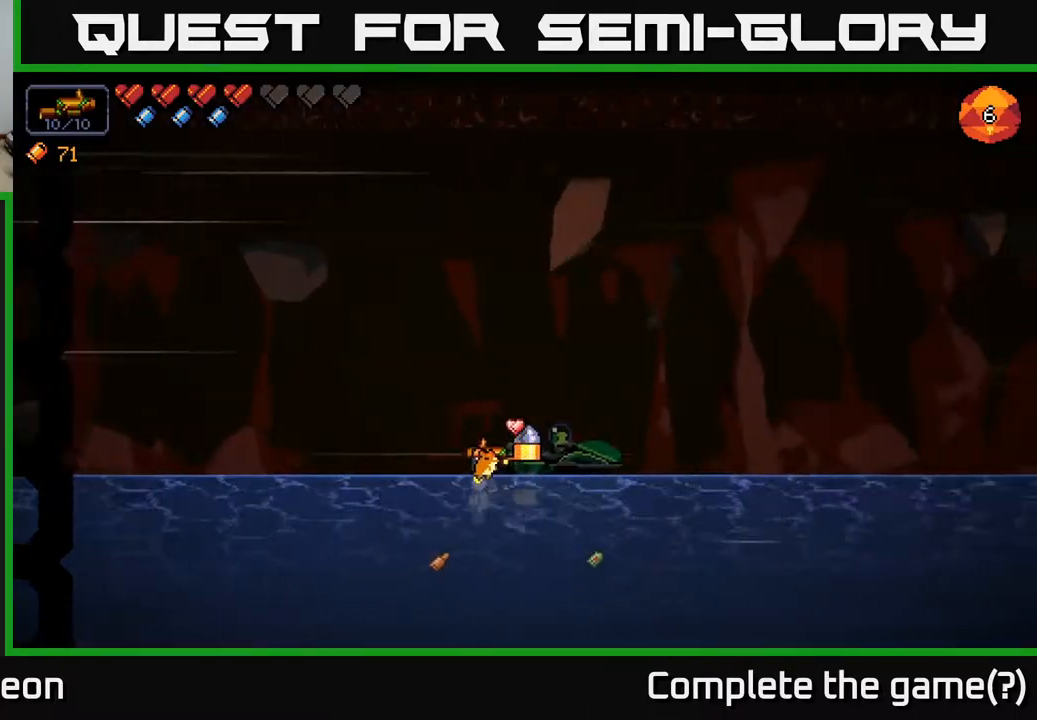
{"buttons": [], "left_stick": "center", "right_stick": "center", "events": [[183, "A", "up"]]}
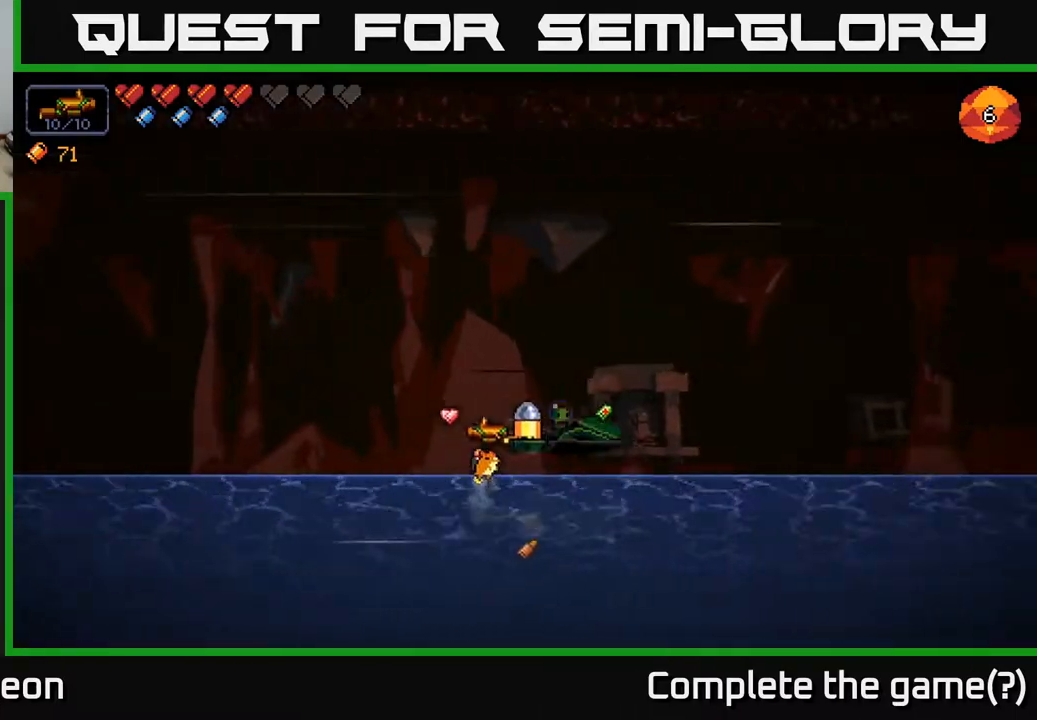
{"buttons": ["A"], "left_stick": "center", "right_stick": "center", "events": [[267, "A", "down"]]}
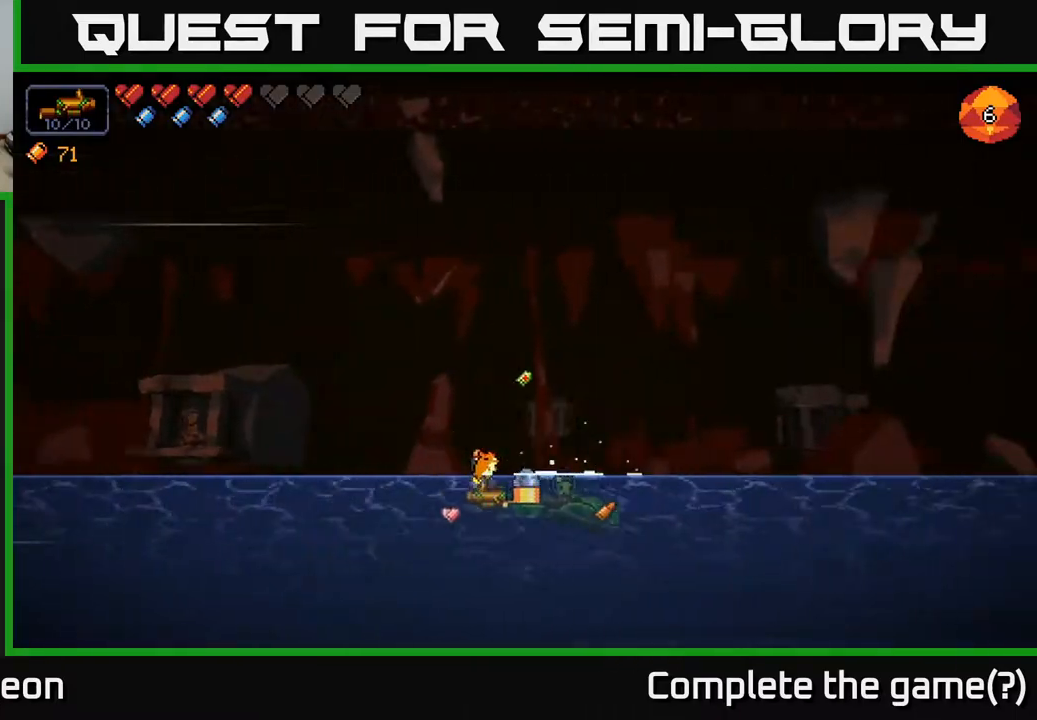
{"buttons": [], "left_stick": "center", "right_stick": "center", "events": [[17, "A", "up"]]}
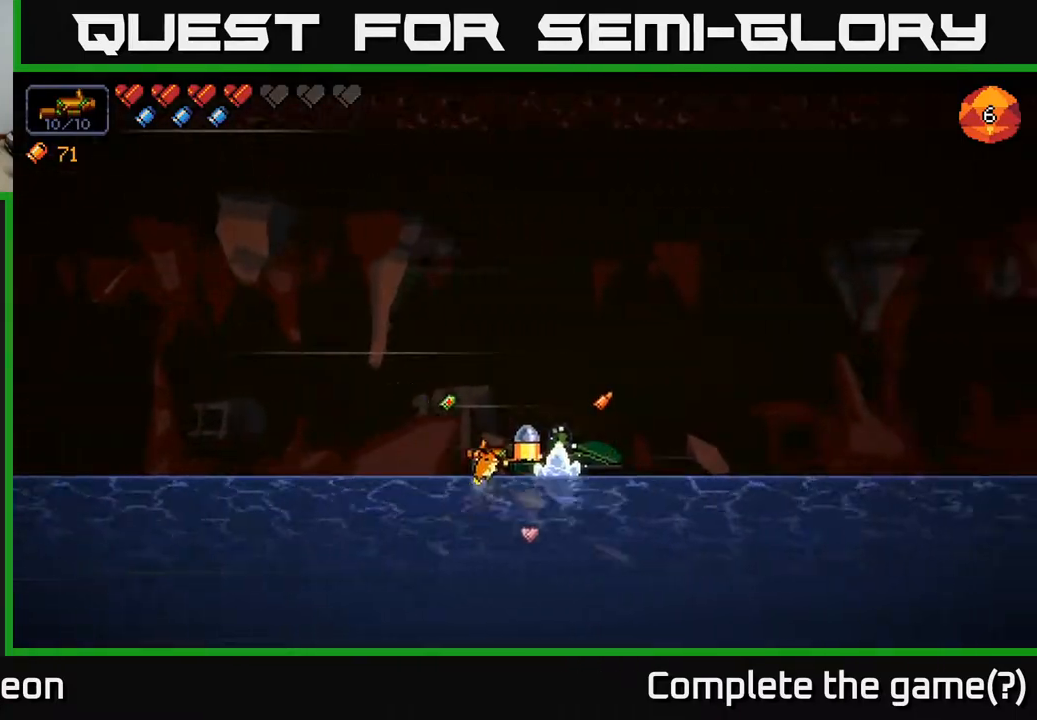
{"buttons": ["A"], "left_stick": "center", "right_stick": "center", "events": [[33, "A", "down"]]}
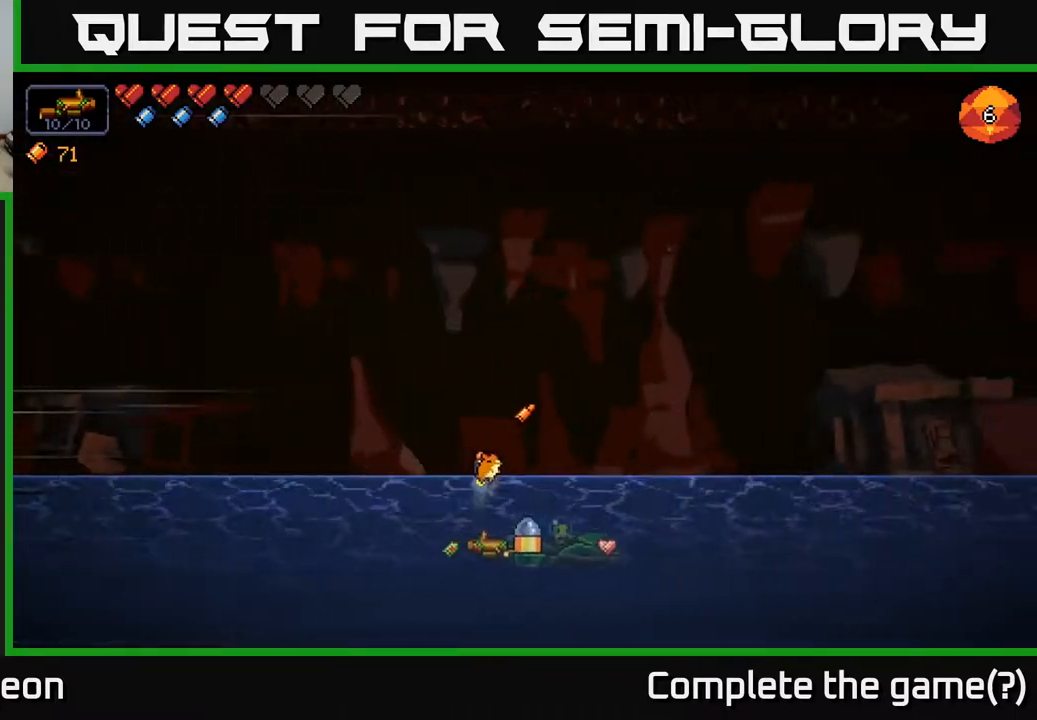
{"buttons": [], "left_stick": "center", "right_stick": "center", "events": [[50, "A", "up"]]}
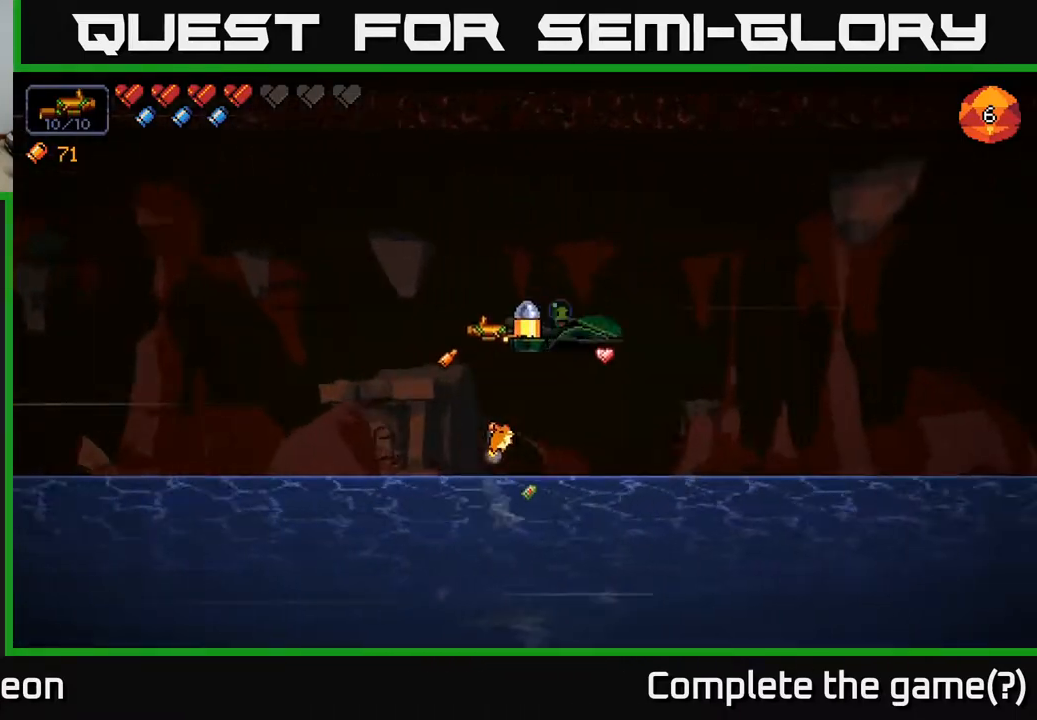
{"buttons": [], "left_stick": "left", "right_stick": "center", "events": [[333, "left_stick", "left"]]}
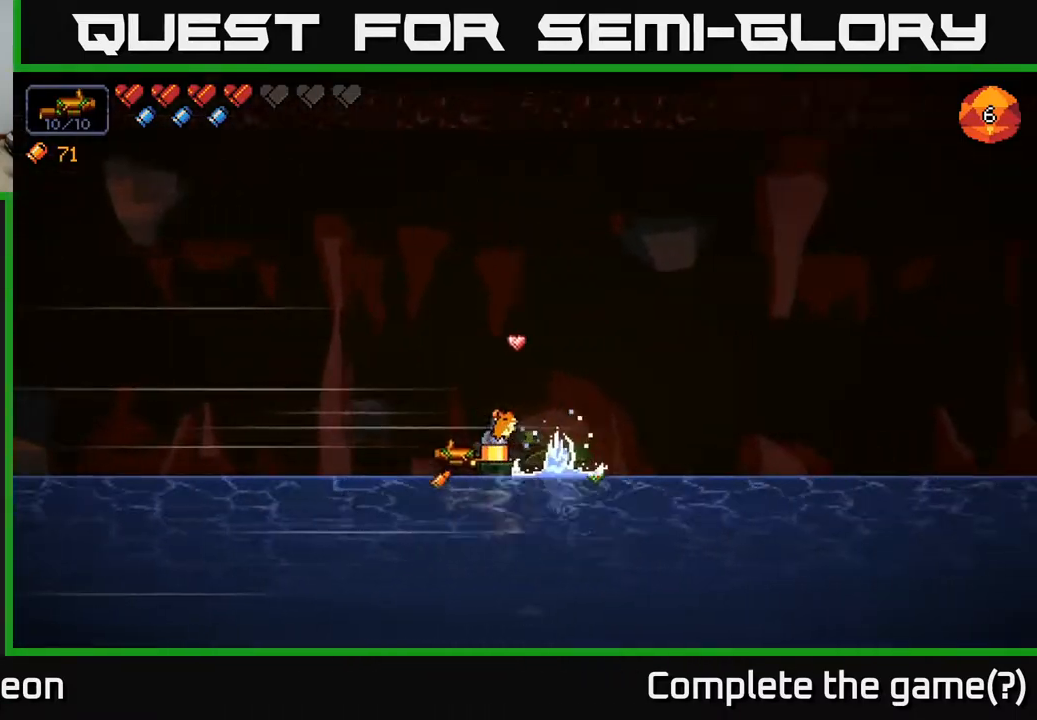
{"buttons": [], "left_stick": "center", "right_stick": "up-right", "events": [[233, "left_stick", "center"], [283, "left_stick", "right"], [400, "left_stick", "center"], [433, "right_stick", "right"], [483, "right_stick", "up-right"]]}
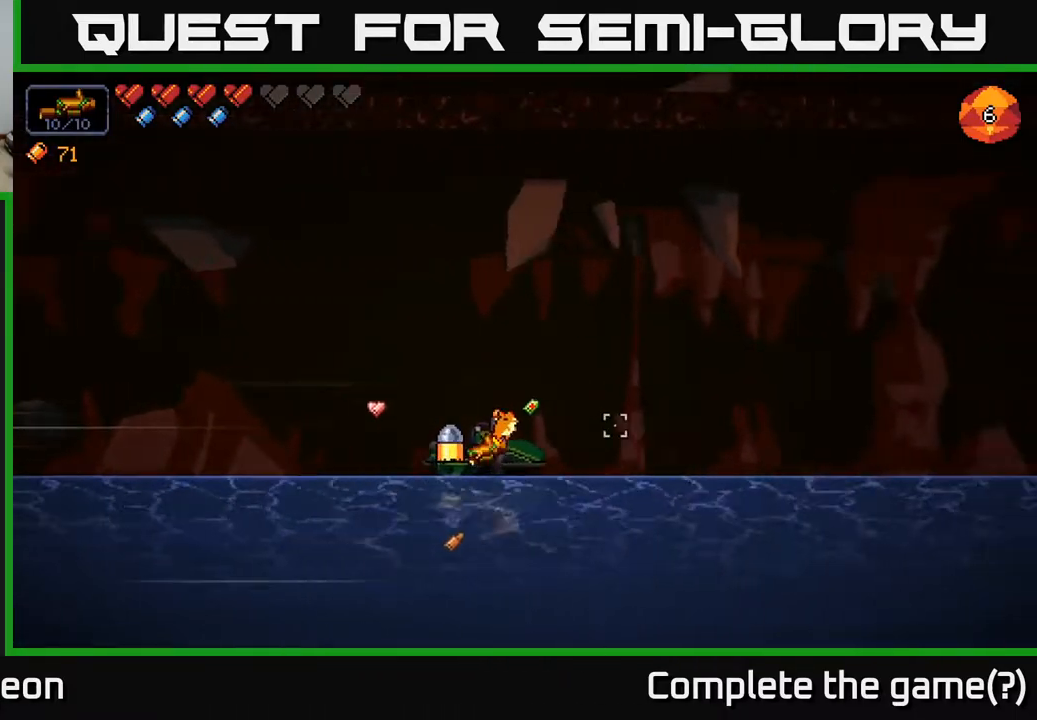
{"buttons": [], "left_stick": "center", "right_stick": "up-right", "events": []}
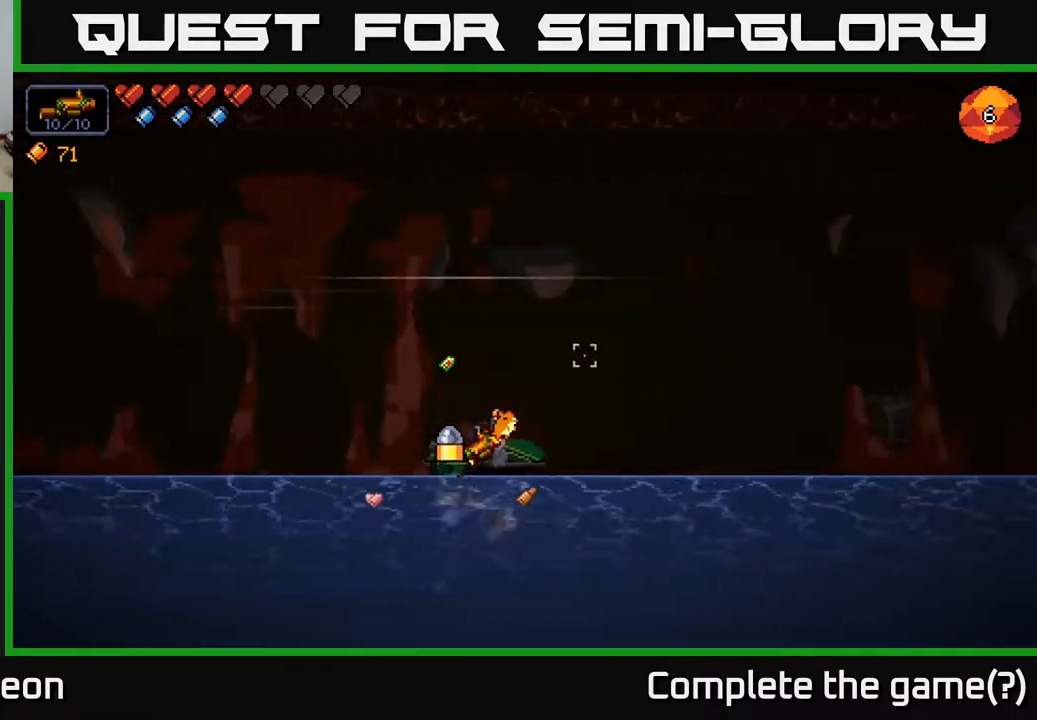
{"buttons": ["A"], "left_stick": "center", "right_stick": "up-right", "events": [[183, "A", "down"]]}
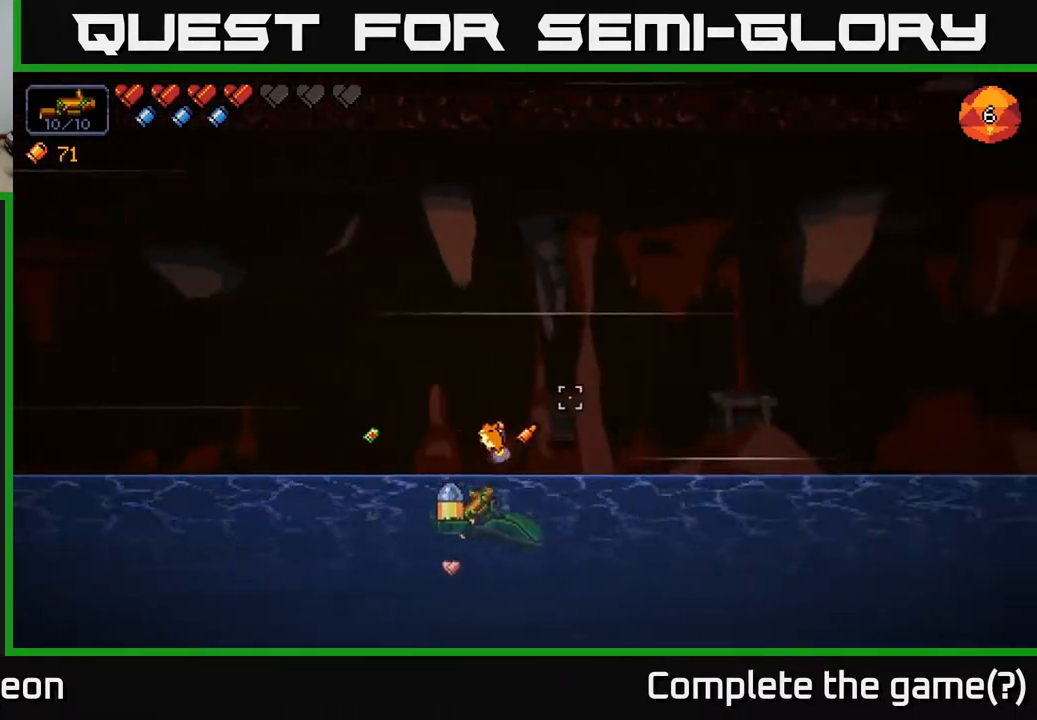
{"buttons": [], "left_stick": "center", "right_stick": "up-right", "events": [[50, "A", "up"]]}
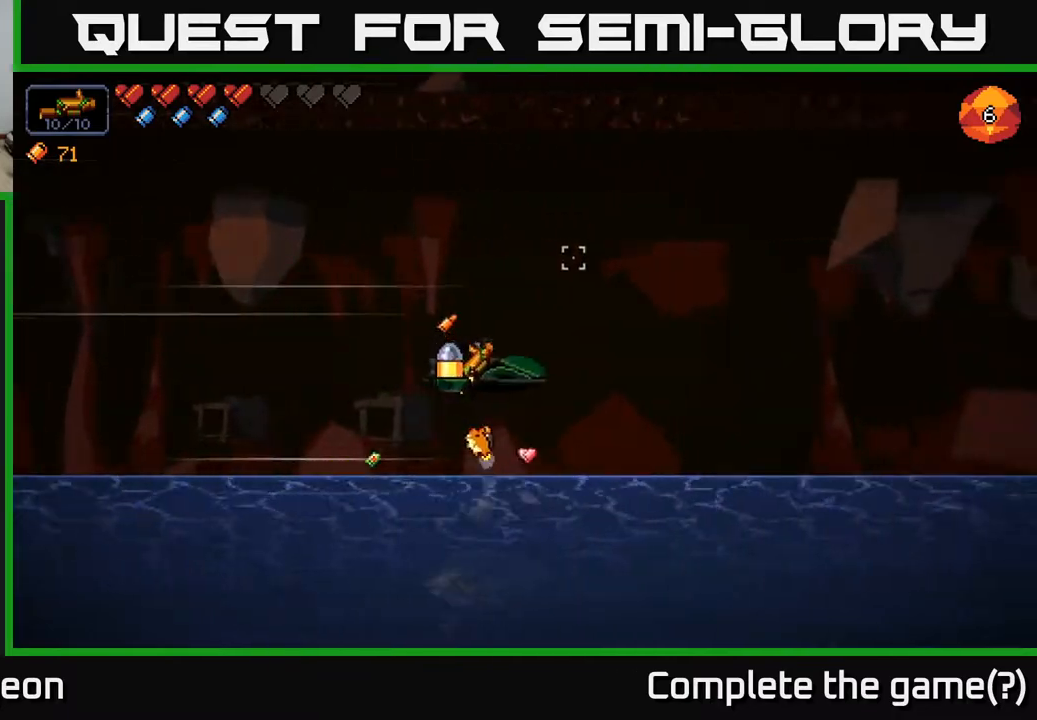
{"buttons": [], "left_stick": "left", "right_stick": "up-right", "events": [[317, "left_stick", "left"]]}
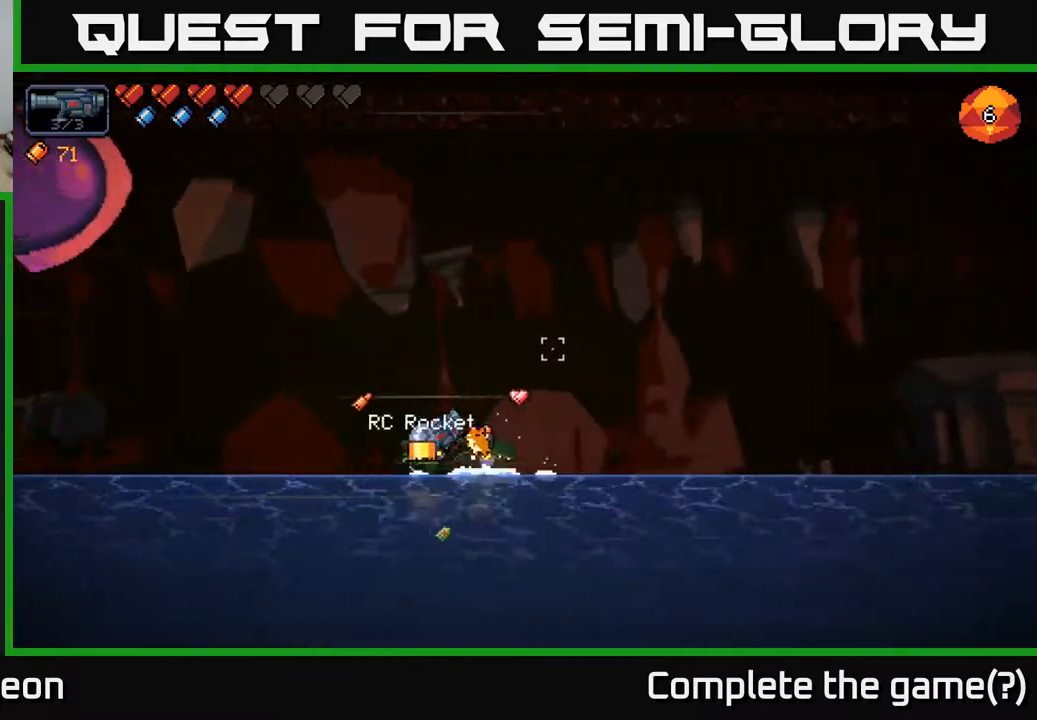
{"buttons": ["R2"], "left_stick": "right", "right_stick": "up", "events": [[100, "left_stick", "center"], [233, "right_stick", "up"], [267, "left_stick", "right"], [300, "R2", "down"]]}
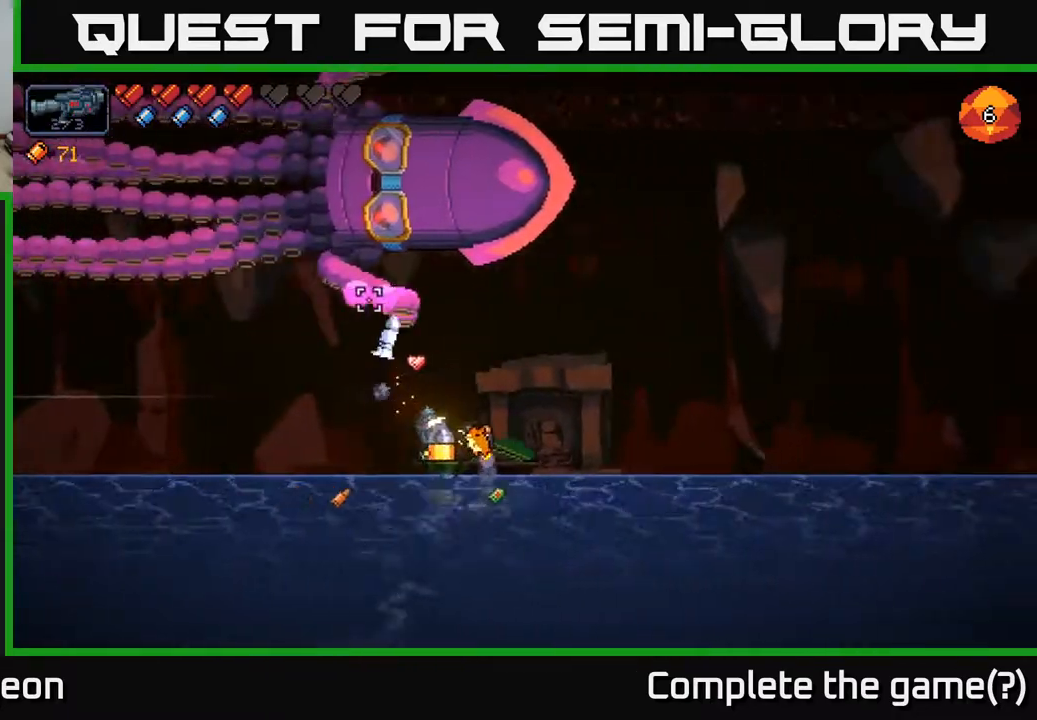
{"buttons": ["R2"], "left_stick": "center", "right_stick": "up", "events": [[33, "R2", "up"], [333, "R2", "down"], [500, "left_stick", "center"]]}
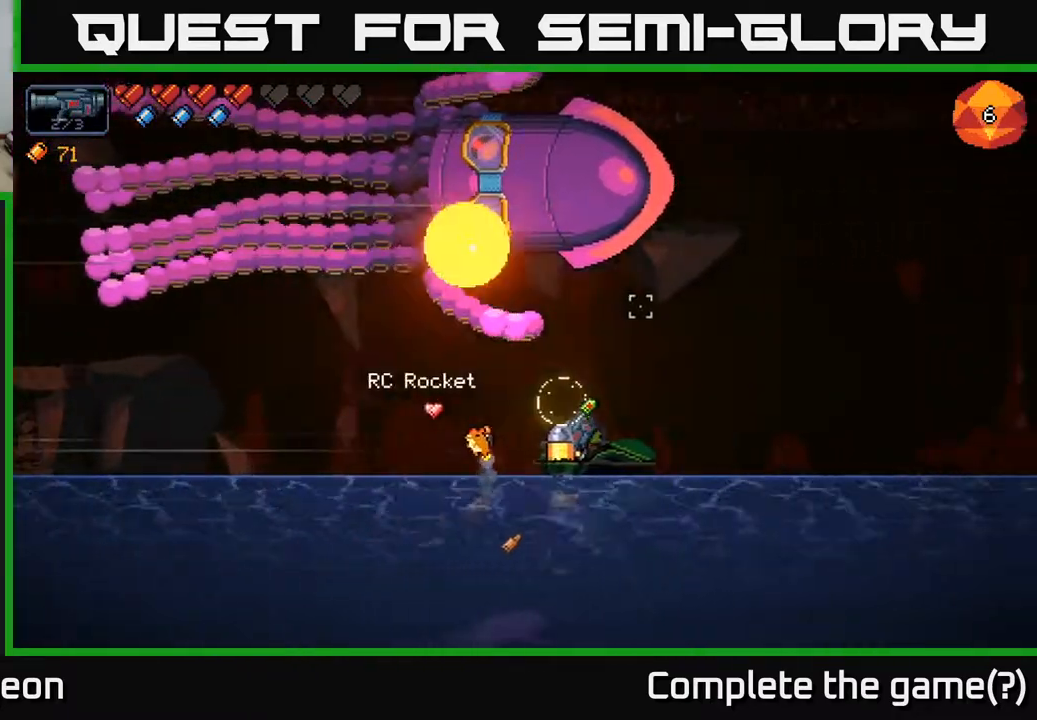
{"buttons": ["R2"], "left_stick": "right", "right_stick": "up", "events": [[50, "left_stick", "left"], [150, "left_stick", "center"], [200, "left_stick", "right"]]}
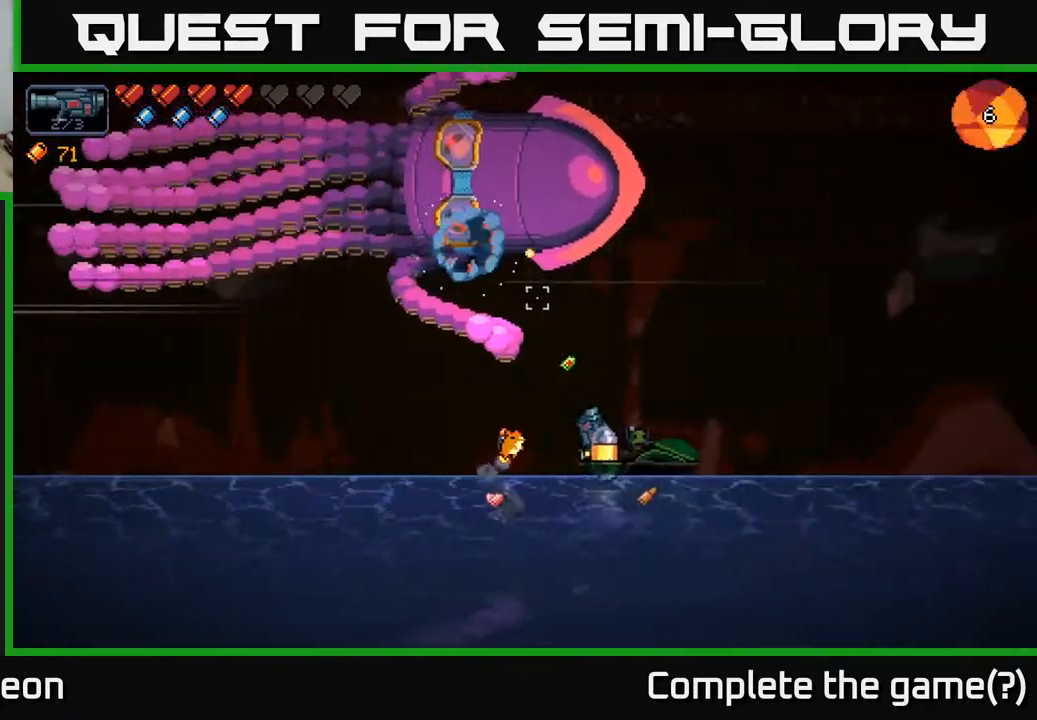
{"buttons": ["R2"], "left_stick": "right", "right_stick": "up-left", "events": [[67, "right_stick", "up-left"]]}
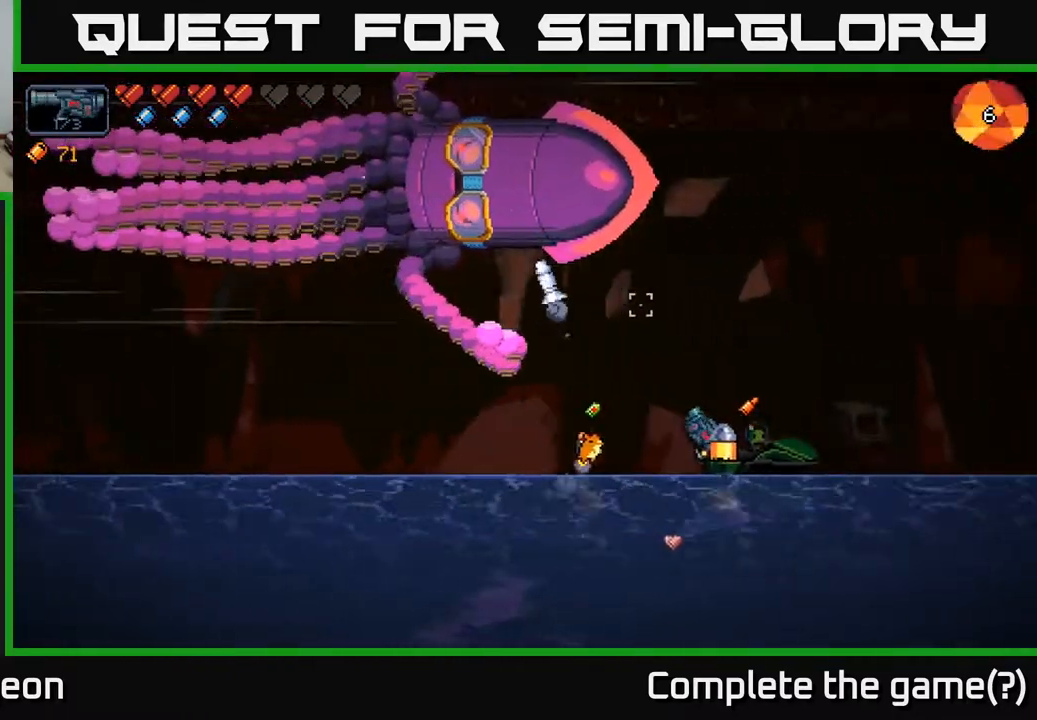
{"buttons": ["R2"], "left_stick": "center", "right_stick": "up-left", "events": [[167, "left_stick", "center"]]}
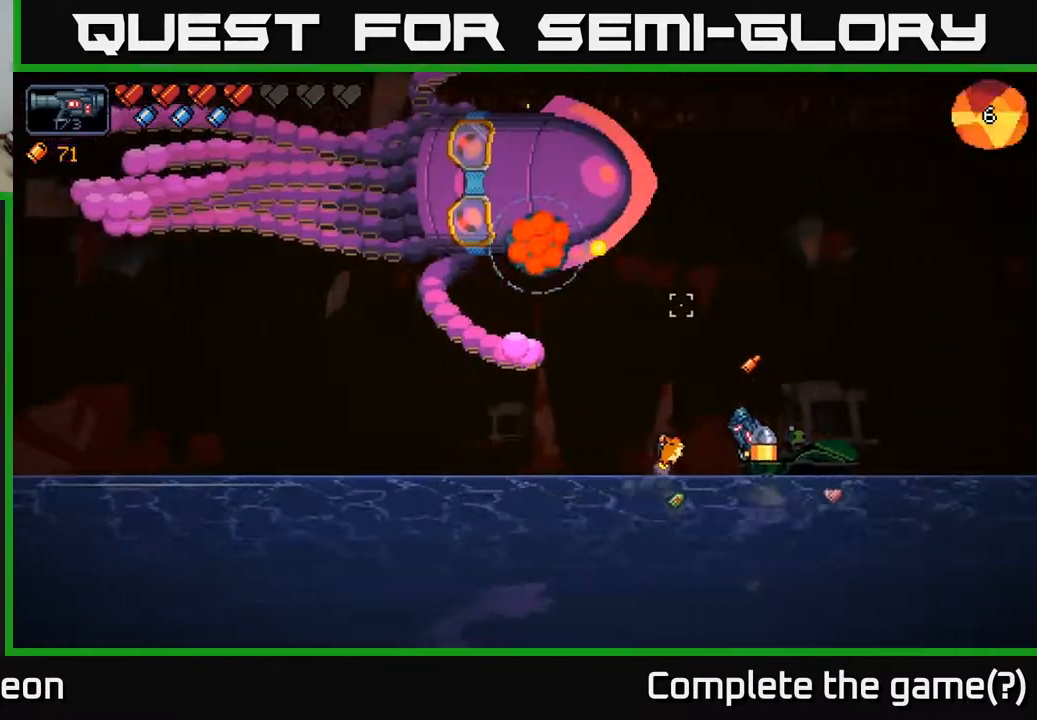
{"buttons": ["R2"], "left_stick": "center", "right_stick": "up-left", "events": [[83, "left_stick", "right"], [383, "left_stick", "center"]]}
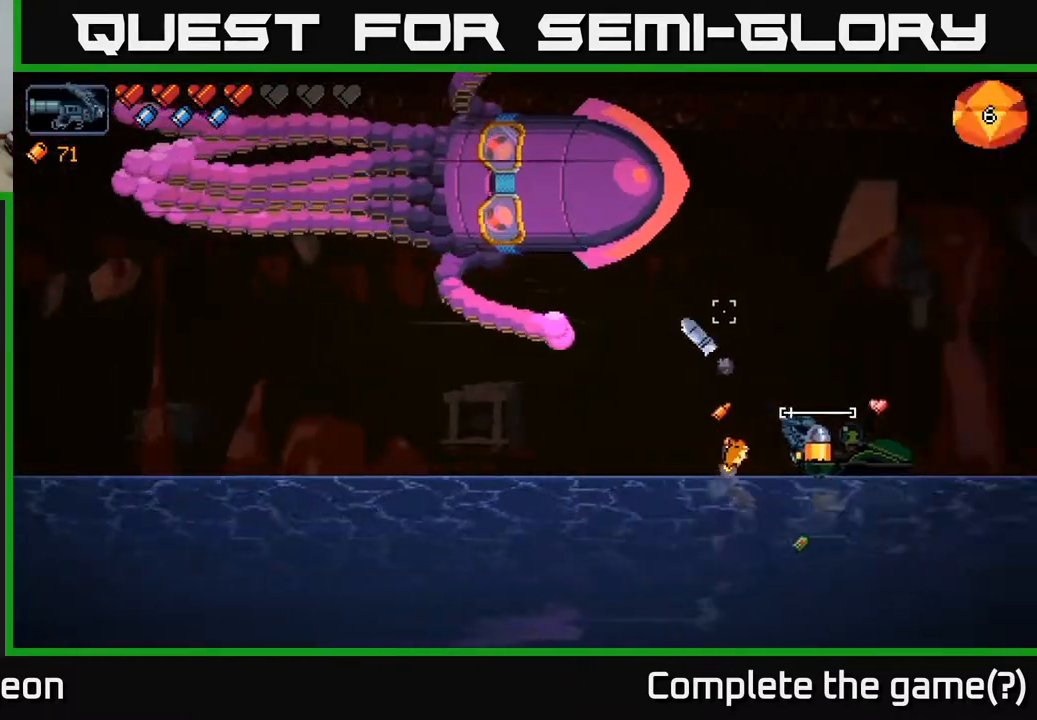
{"buttons": ["R2"], "left_stick": "center", "right_stick": "up-left", "events": [[283, "left_stick", "left"], [467, "left_stick", "center"]]}
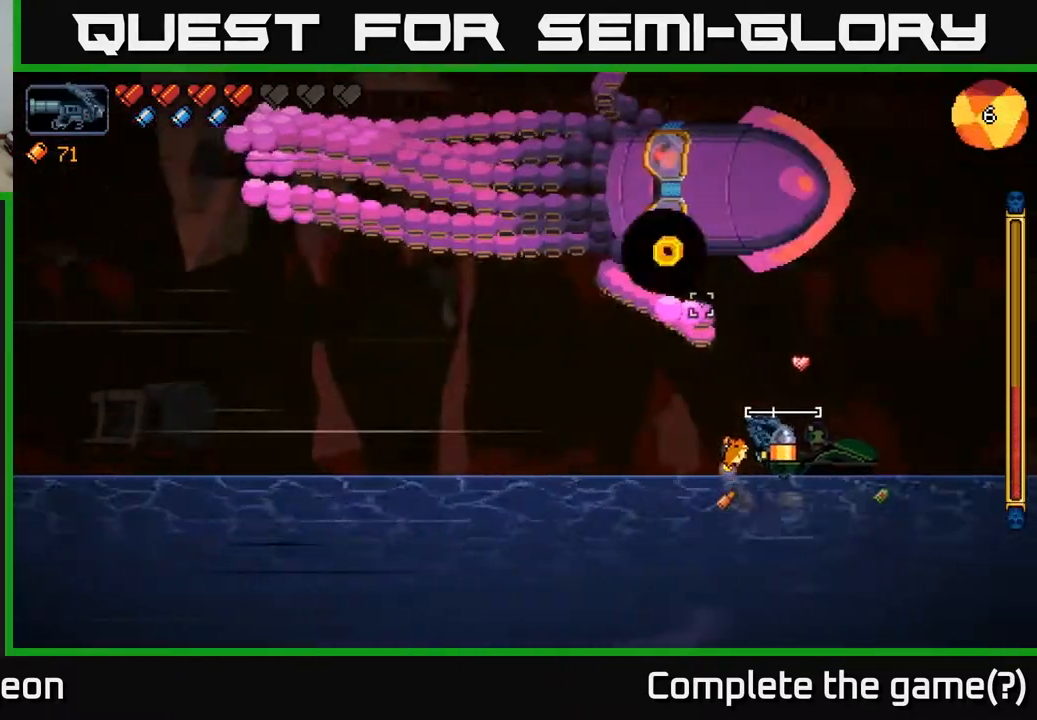
{"buttons": ["R2"], "left_stick": "left", "right_stick": "up", "events": [[50, "right_stick", "up"], [100, "left_stick", "left"]]}
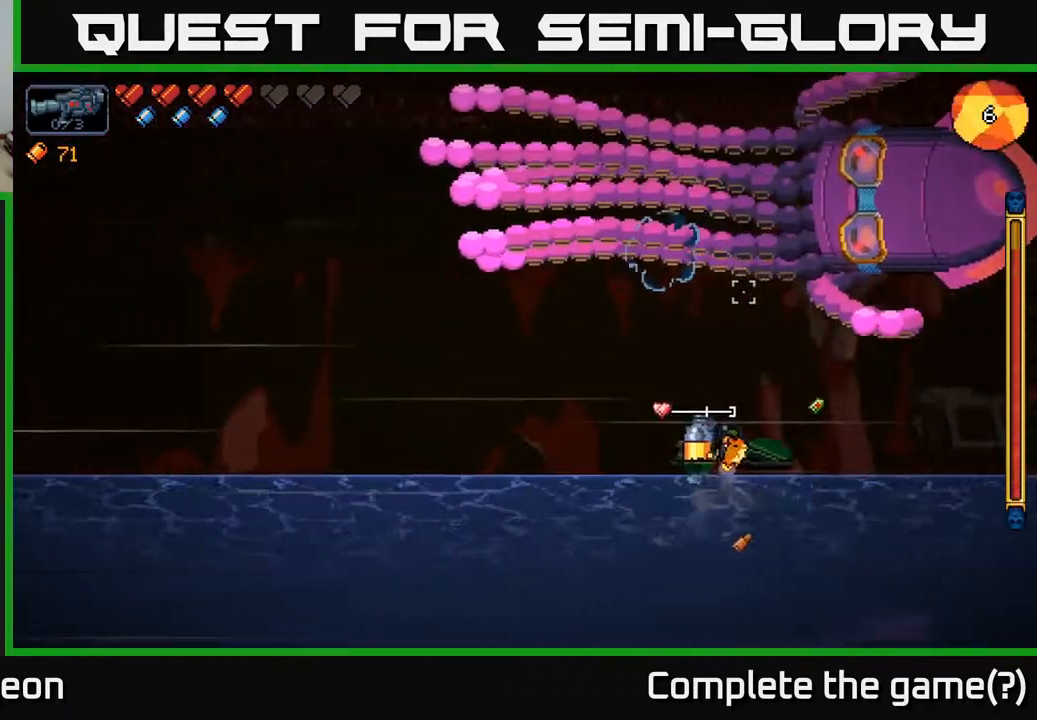
{"buttons": ["R2"], "left_stick": "left", "right_stick": "up-right", "events": [[67, "right_stick", "up-right"]]}
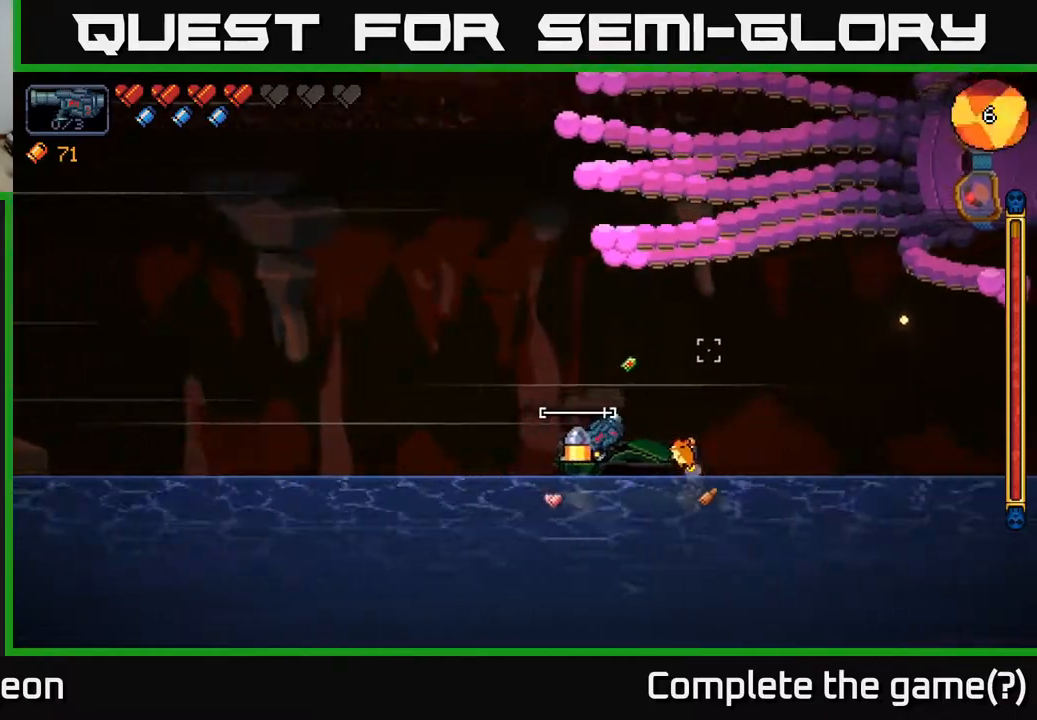
{"buttons": ["R2"], "left_stick": "left", "right_stick": "up-right", "events": []}
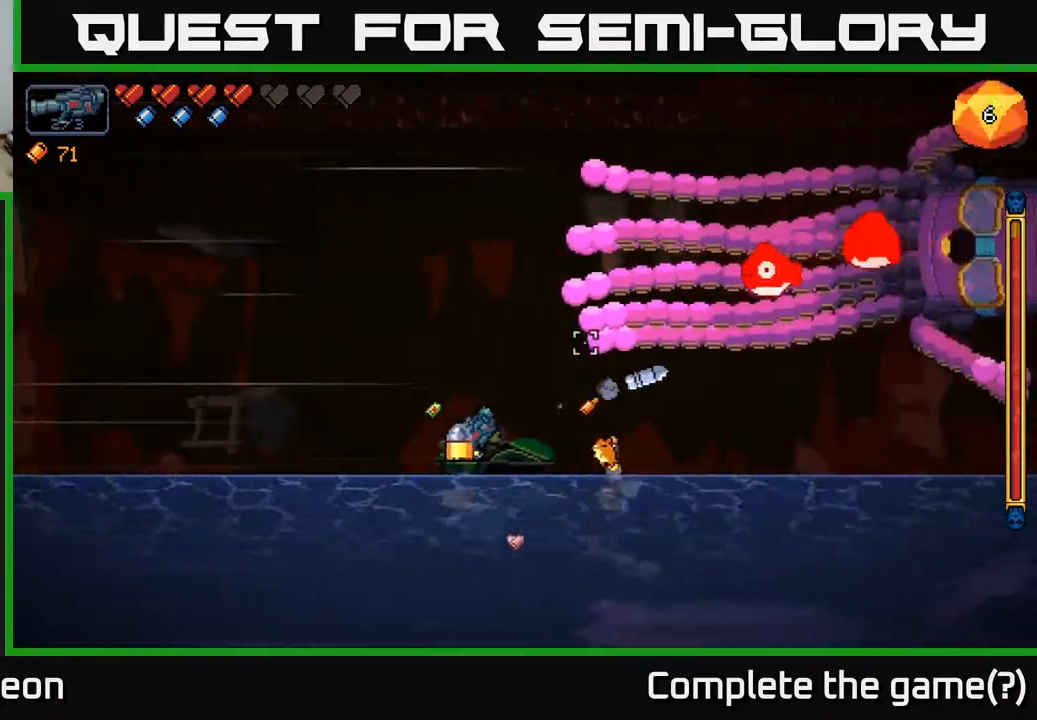
{"buttons": ["A", "R2"], "left_stick": "left", "right_stick": "up-right", "events": [[417, "A", "down"]]}
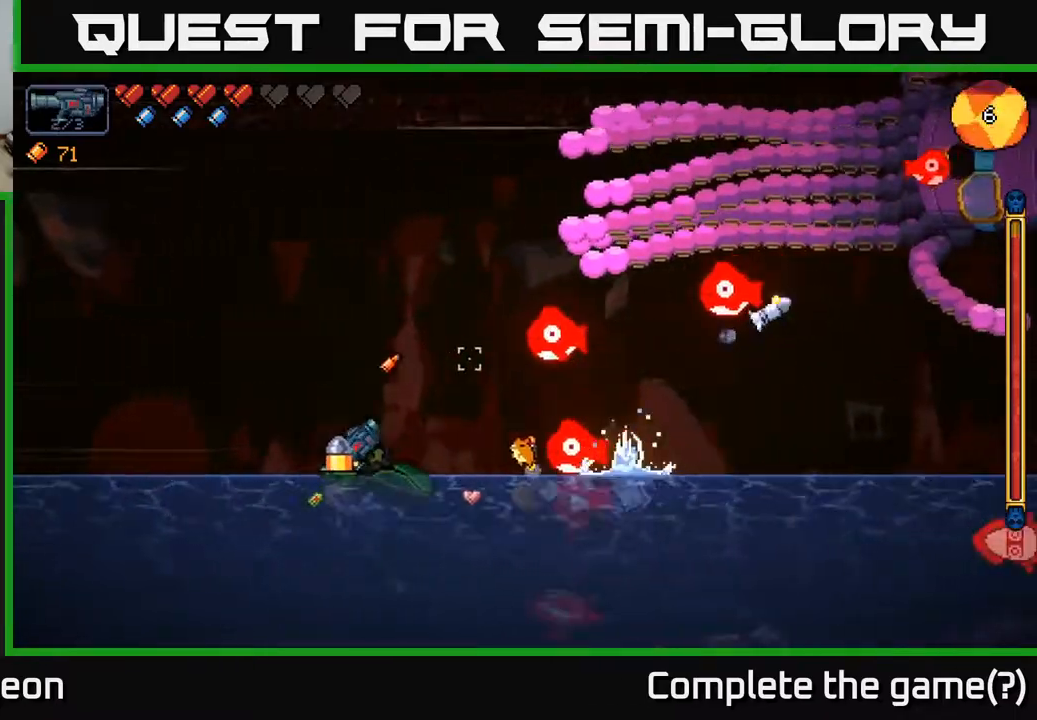
{"buttons": ["R2"], "left_stick": "center", "right_stick": "up-right", "events": [[17, "left_stick", "center"], [133, "A", "up"]]}
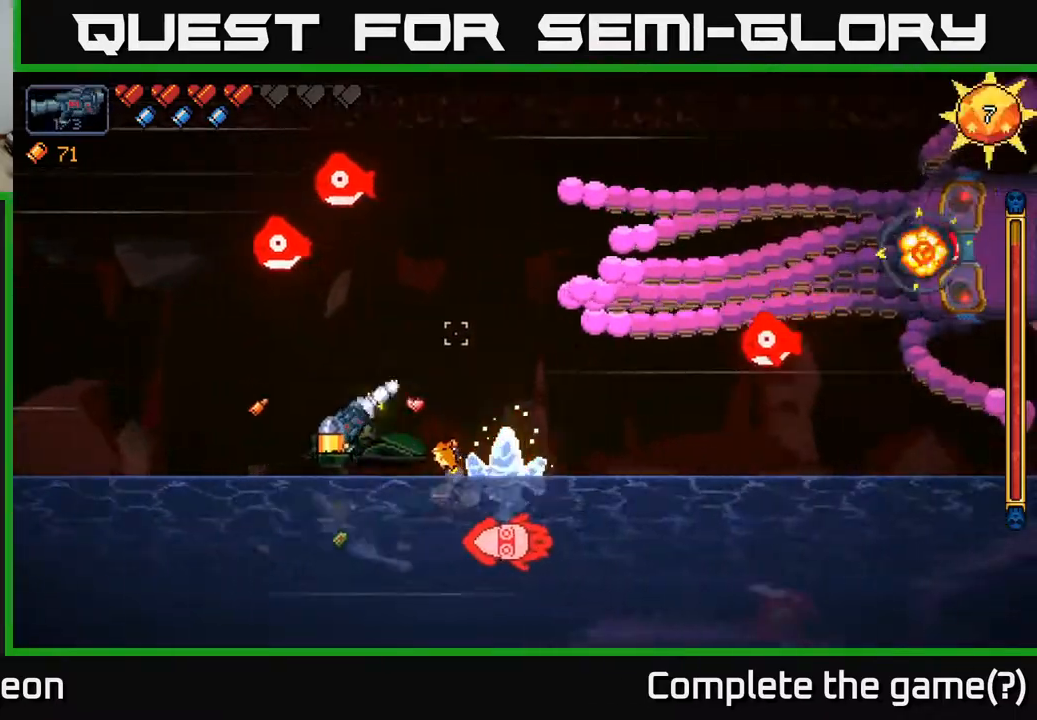
{"buttons": ["A", "R2"], "left_stick": "center", "right_stick": "up-right", "events": [[133, "left_stick", "left"], [183, "A", "down"], [217, "left_stick", "center"]]}
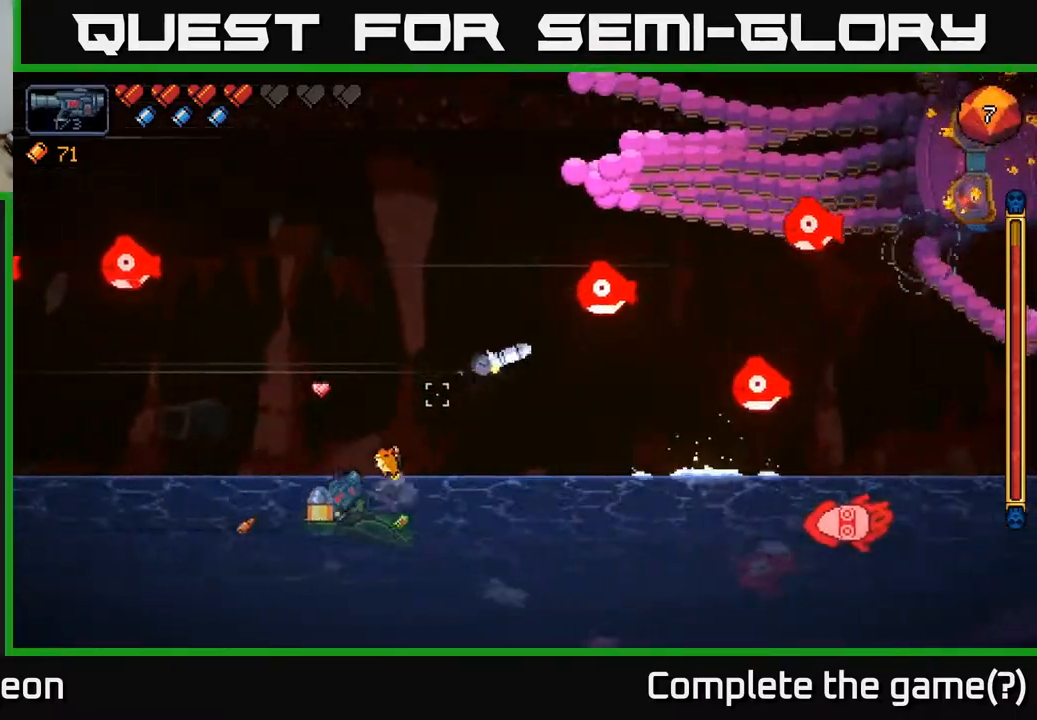
{"buttons": ["A", "R2"], "left_stick": "center", "right_stick": "up-right", "events": []}
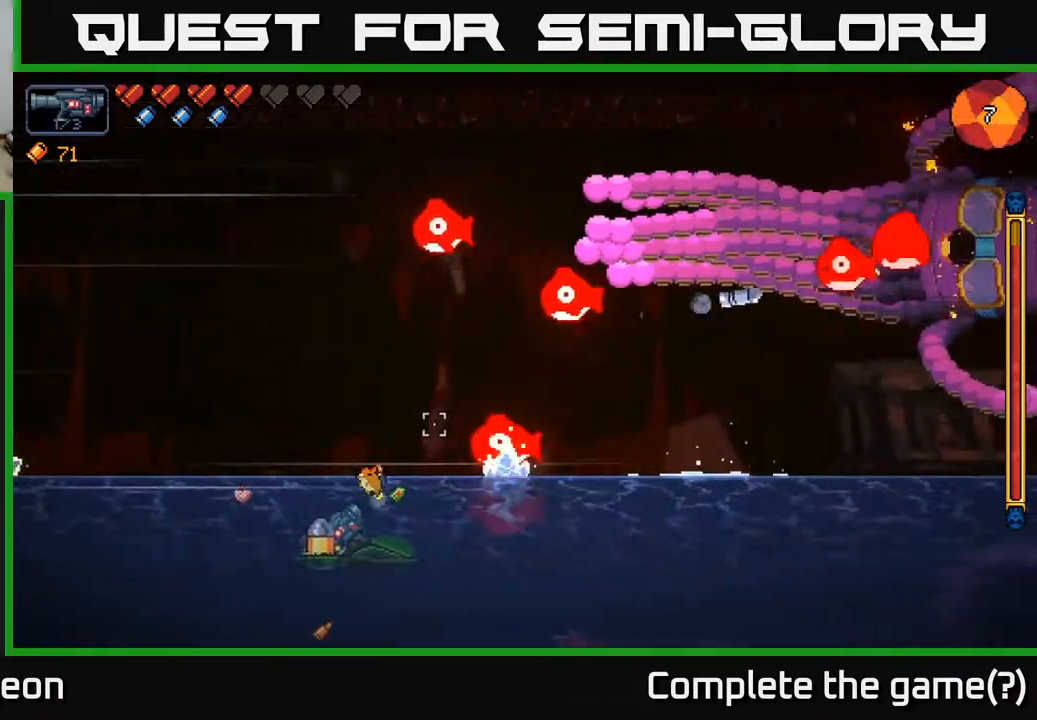
{"buttons": ["R2"], "left_stick": "center", "right_stick": "up-right", "events": [[17, "A", "up"]]}
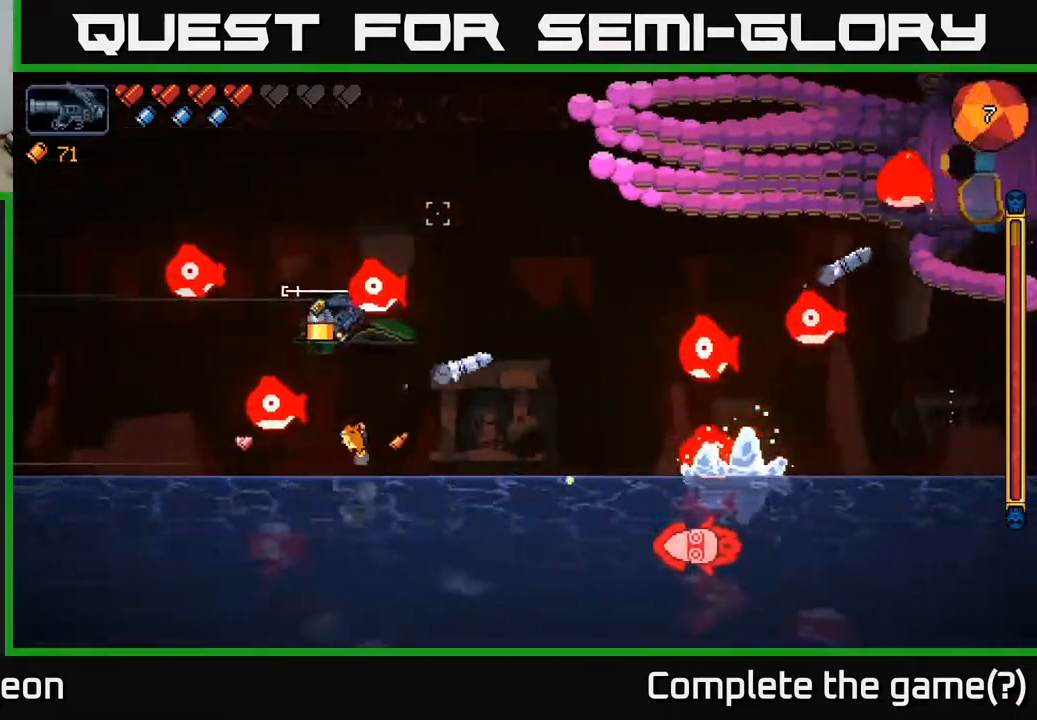
{"buttons": ["A", "R2"], "left_stick": "center", "right_stick": "up-right", "events": [[333, "A", "down"]]}
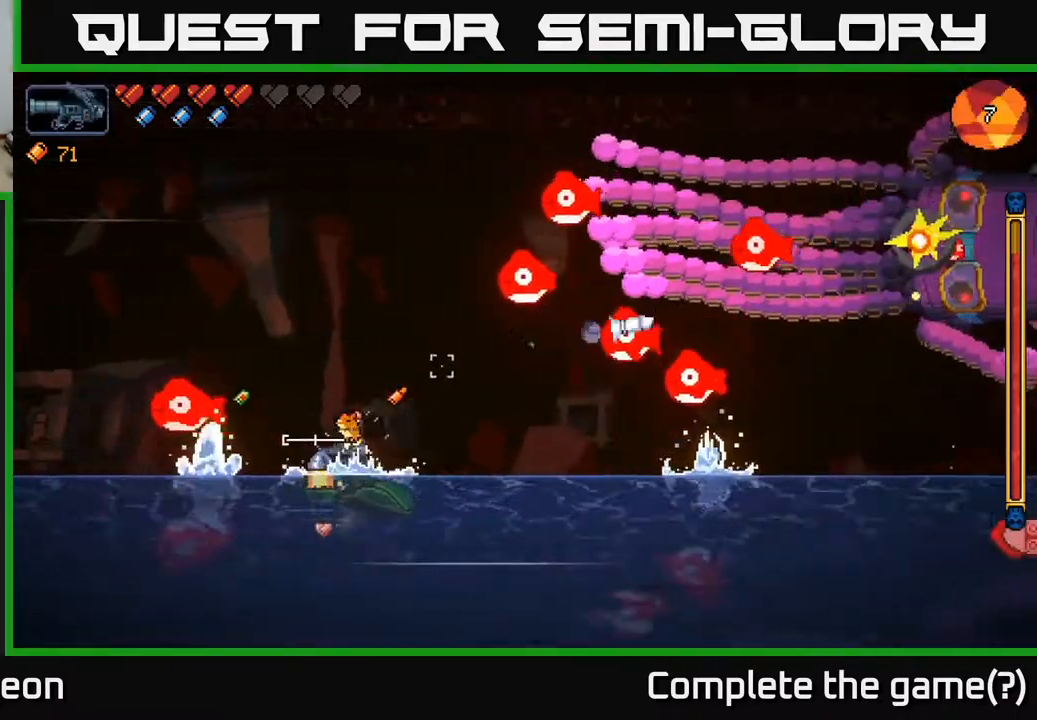
{"buttons": ["R2"], "left_stick": "center", "right_stick": "up-right", "events": [[417, "A", "up"]]}